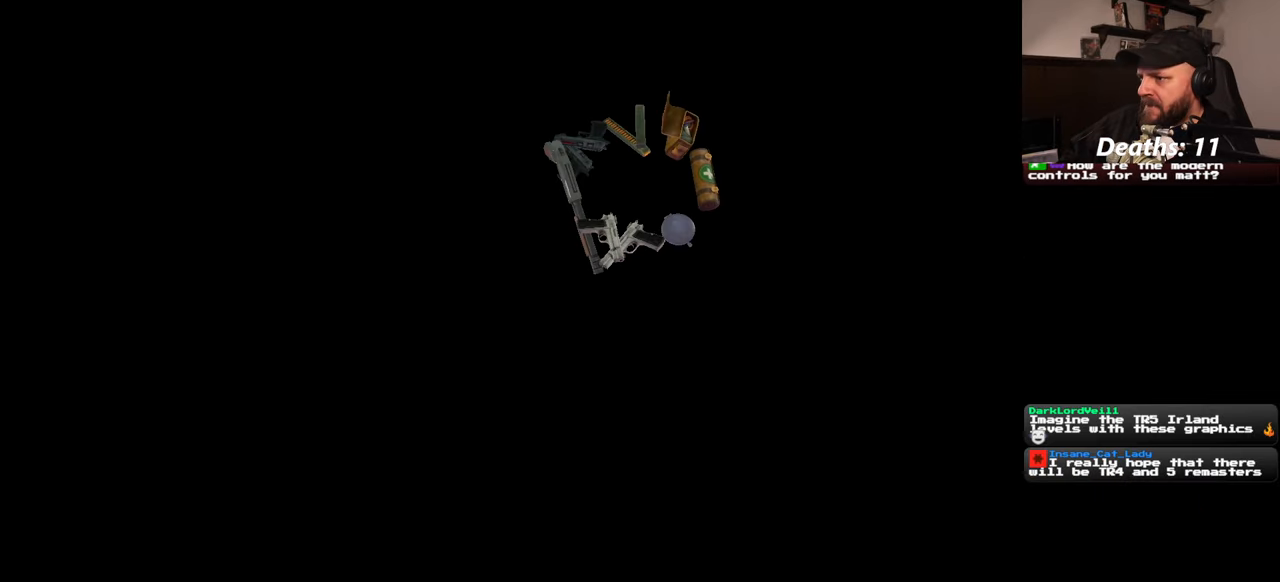
Gameplay with a controller (PlayStation layout); each line is a JSON object with the inputs held at the frame after it (dt_ms = milliseconds from this image to that frame). "events" lists button and stick changes between this image and that frame as [ms after this image, input, new state], when the widget could be followed in between. Not read: HOME L1 L3 R2 R3 START.
{"dt_ms": 500, "buttons": ["L2"], "left_stick": "center", "right_stick": "center", "events": []}
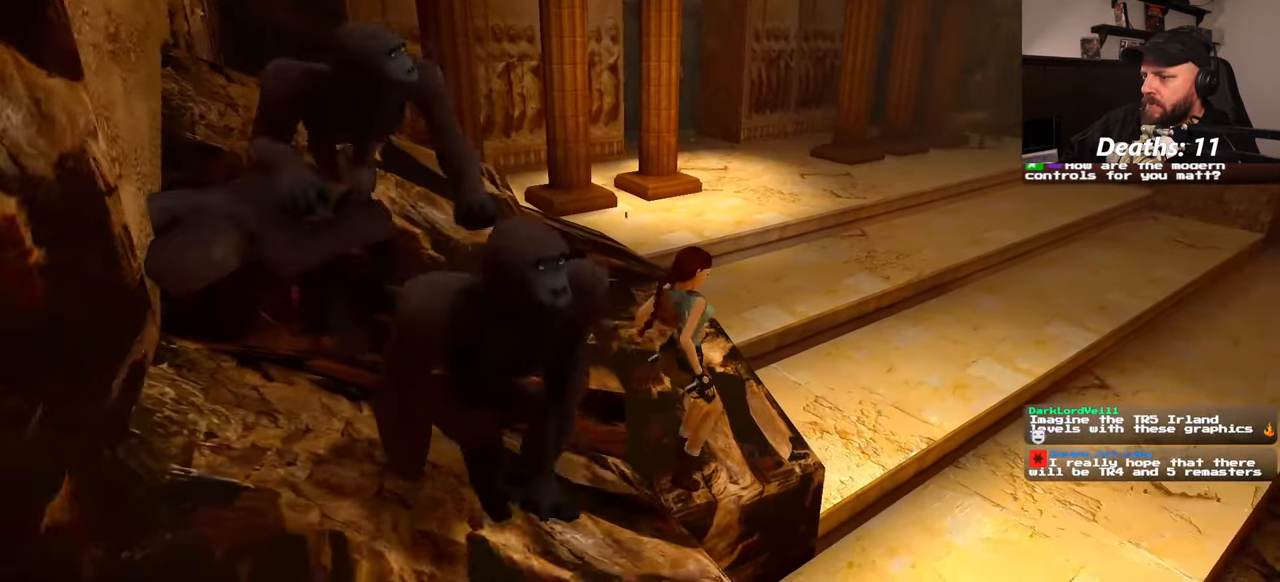
{"dt_ms": 500, "buttons": ["L2"], "left_stick": "up-right", "right_stick": "center", "events": [[50, "left_stick", "up"], [417, "left_stick", "up-right"]]}
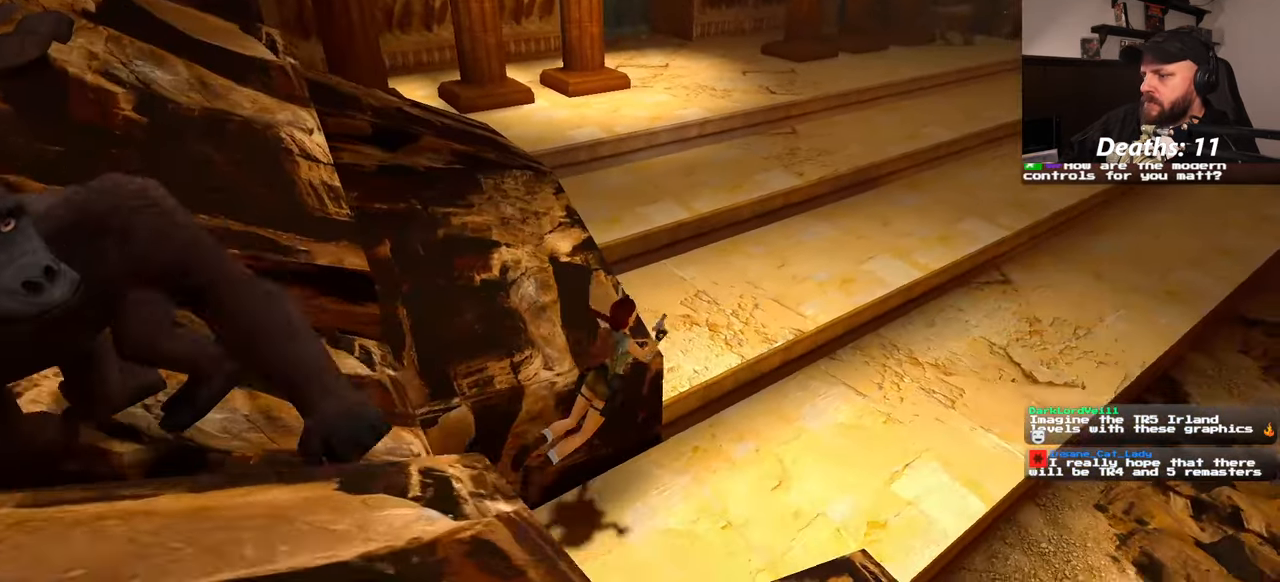
{"dt_ms": 500, "buttons": ["L2"], "left_stick": "up", "right_stick": "center", "events": [[300, "left_stick", "up"]]}
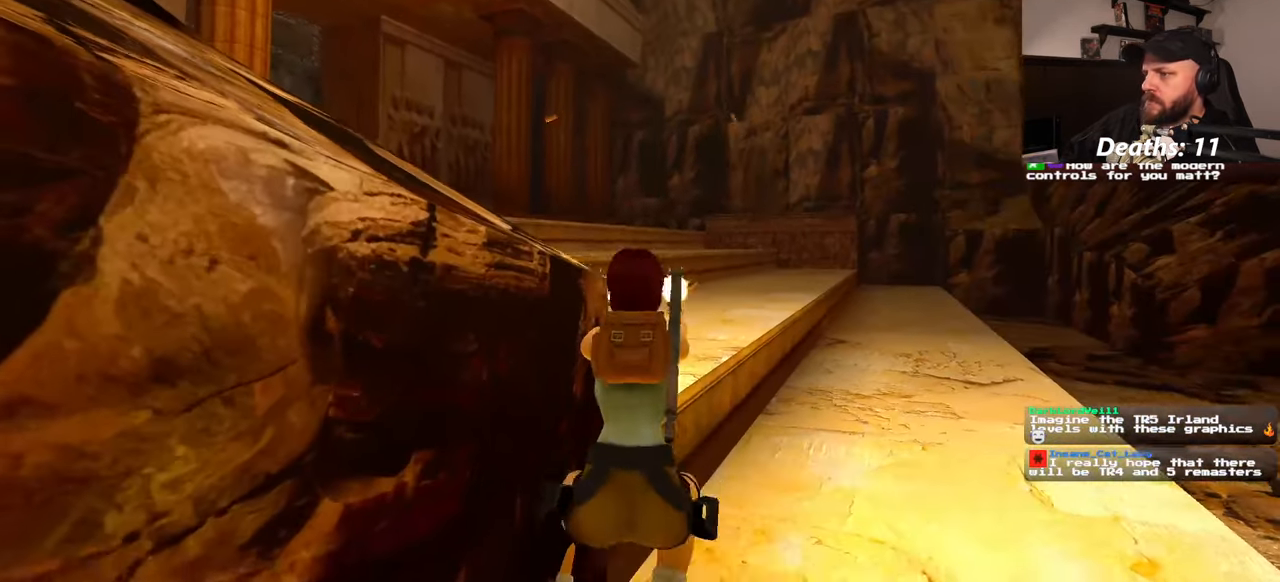
{"dt_ms": 500, "buttons": ["L2"], "left_stick": "up", "right_stick": "center", "events": []}
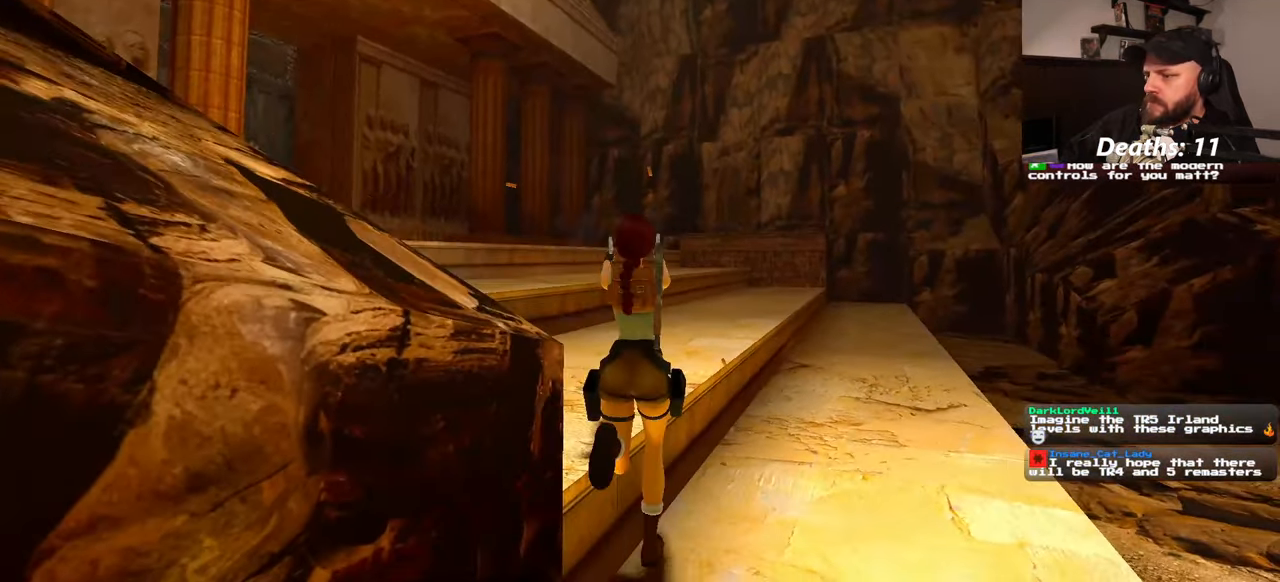
{"dt_ms": 500, "buttons": ["L2"], "left_stick": "up", "right_stick": "center", "events": []}
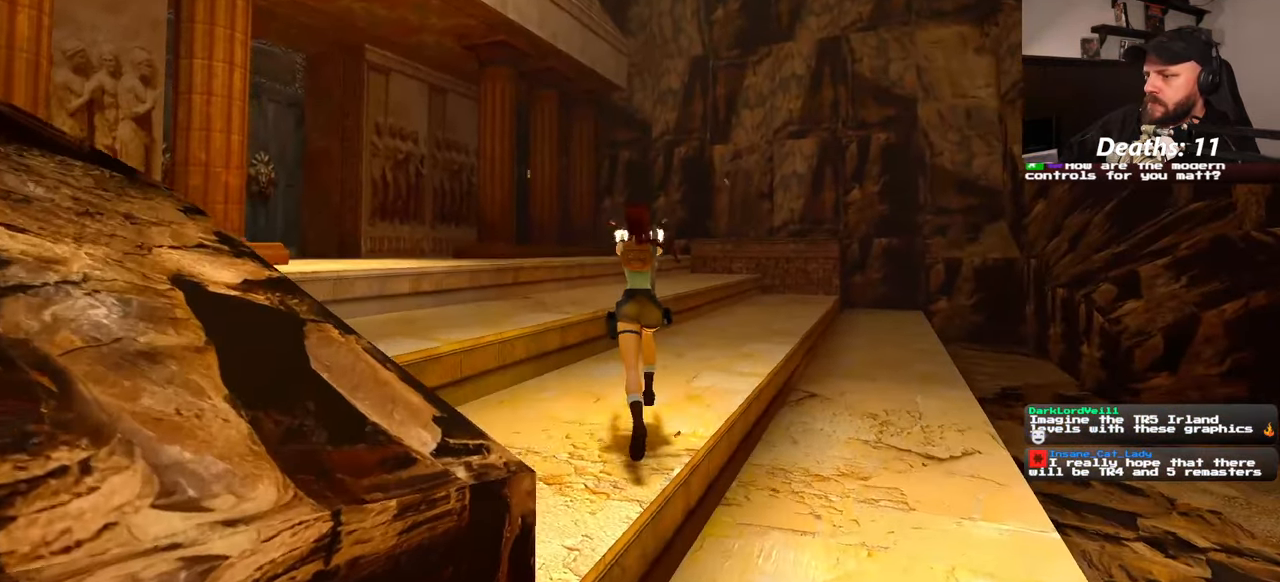
{"dt_ms": 500, "buttons": ["SQUARE", "L2"], "left_stick": "up", "right_stick": "center", "events": [[250, "SQUARE", "down"]]}
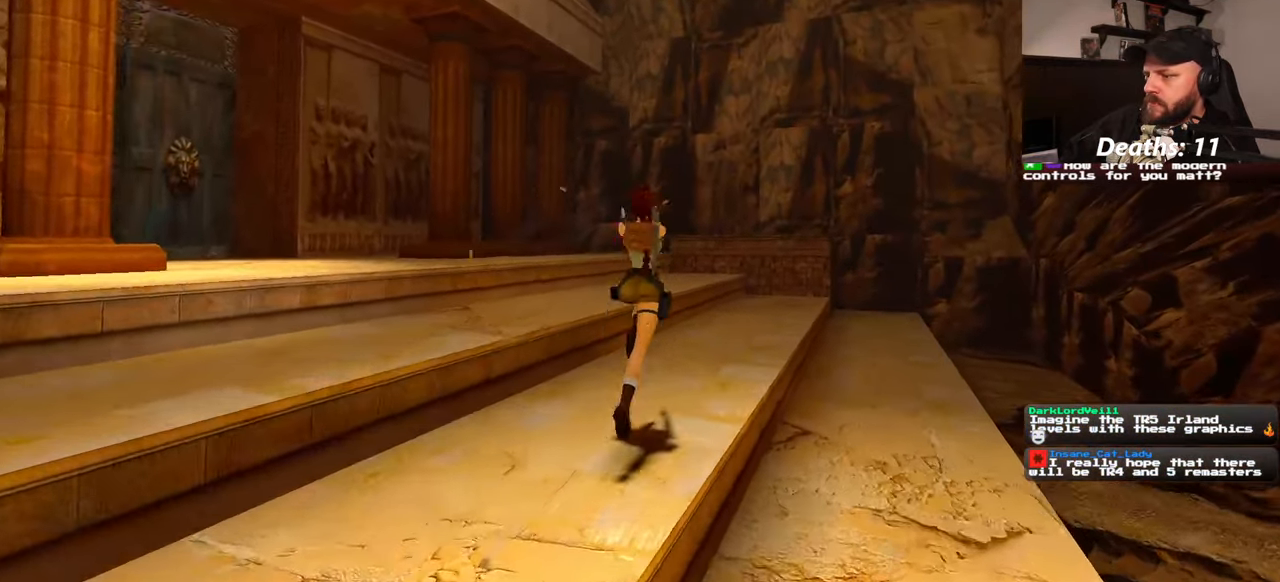
{"dt_ms": 500, "buttons": ["SQUARE", "L2"], "left_stick": "up", "right_stick": "center", "events": []}
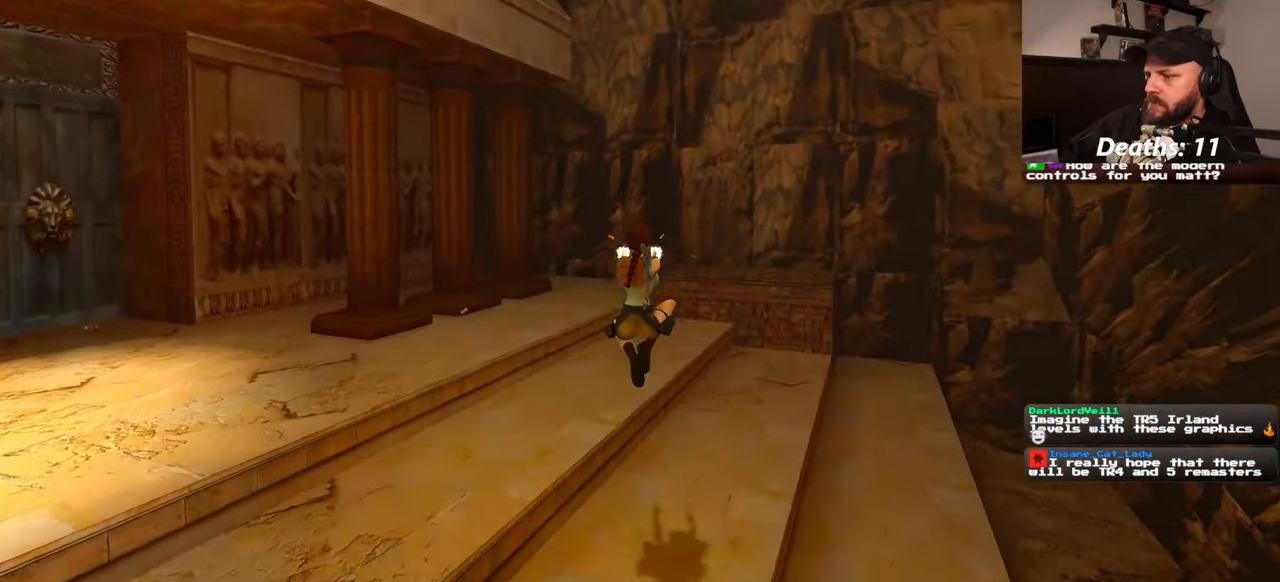
{"dt_ms": 500, "buttons": ["L2"], "left_stick": "up", "right_stick": "center", "events": [[184, "SQUARE", "up"]]}
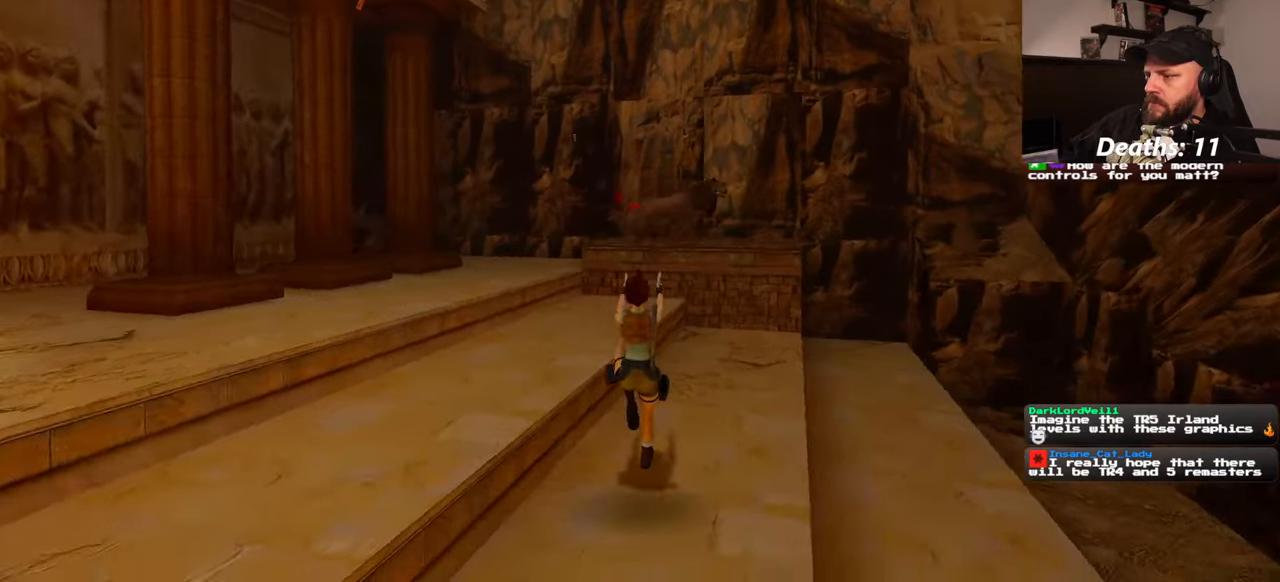
{"dt_ms": 500, "buttons": ["L2"], "left_stick": "up", "right_stick": "center", "events": [[150, "left_stick", "up-right"], [334, "left_stick", "up"]]}
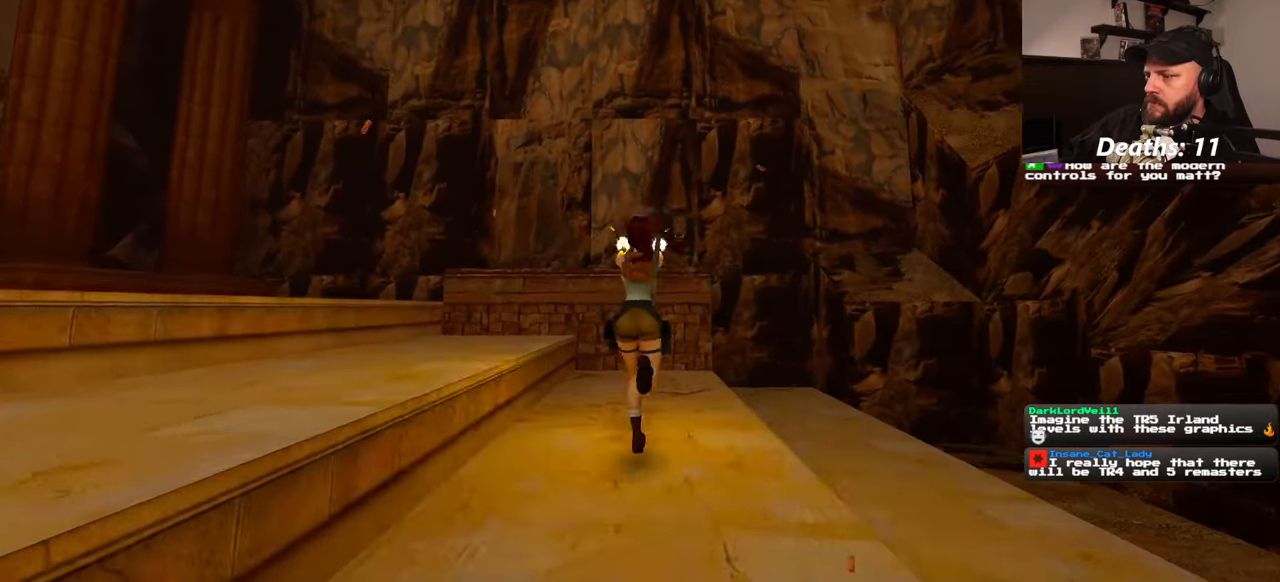
{"dt_ms": 500, "buttons": ["L2"], "left_stick": "up-right", "right_stick": "center", "events": [[467, "left_stick", "up-right"]]}
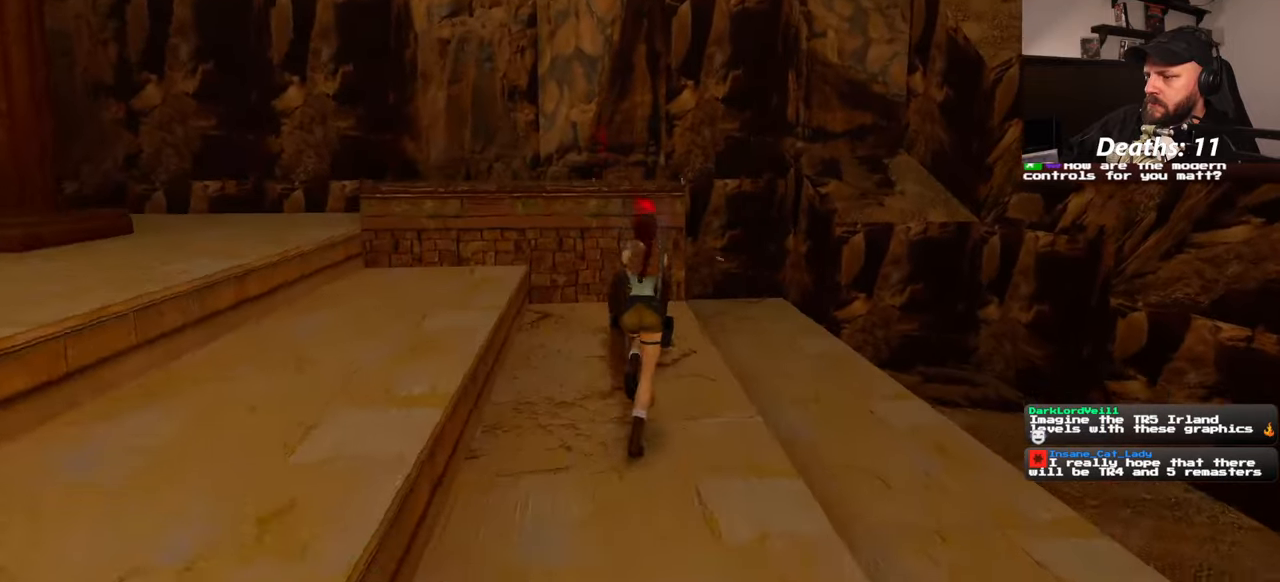
{"dt_ms": 500, "buttons": ["SQUARE", "L2"], "left_stick": "up-right", "right_stick": "center", "events": [[250, "SQUARE", "down"]]}
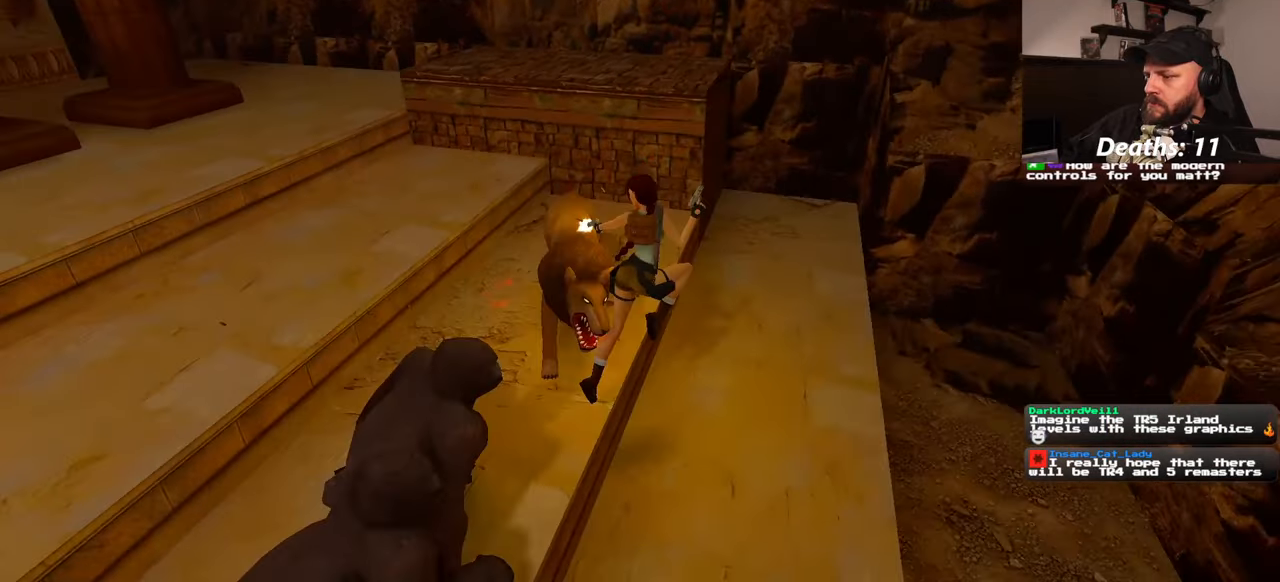
{"dt_ms": 500, "buttons": ["SQUARE", "L2"], "left_stick": "down-right", "right_stick": "center", "events": [[300, "left_stick", "right"], [400, "left_stick", "down-right"]]}
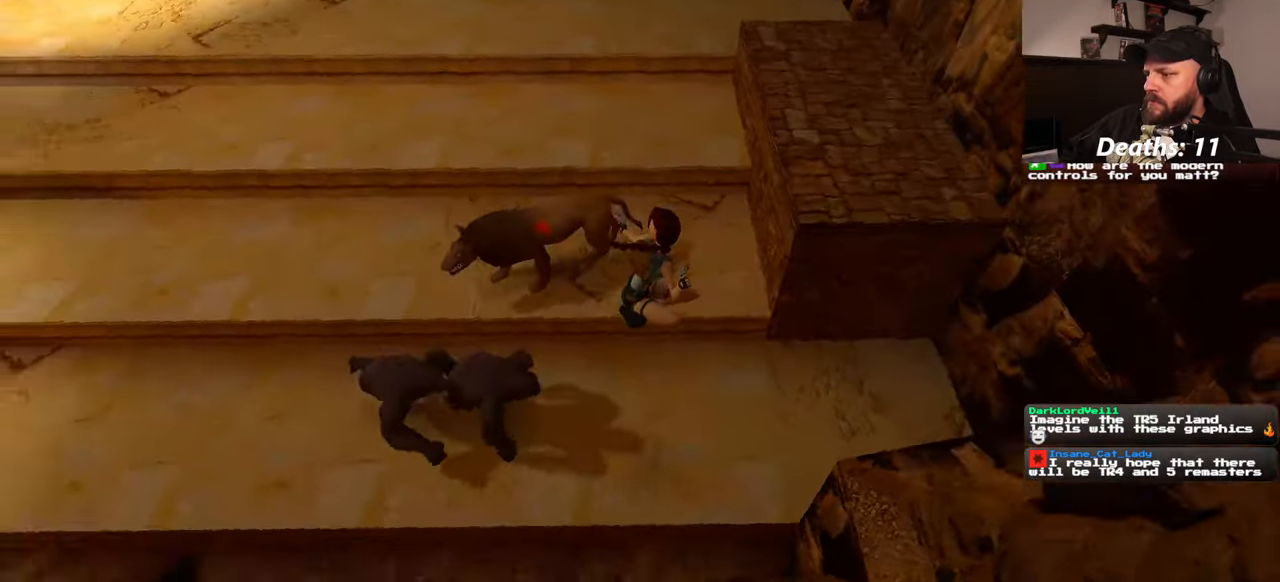
{"dt_ms": 500, "buttons": ["L2"], "left_stick": "down-right", "right_stick": "center", "events": [[484, "SQUARE", "up"]]}
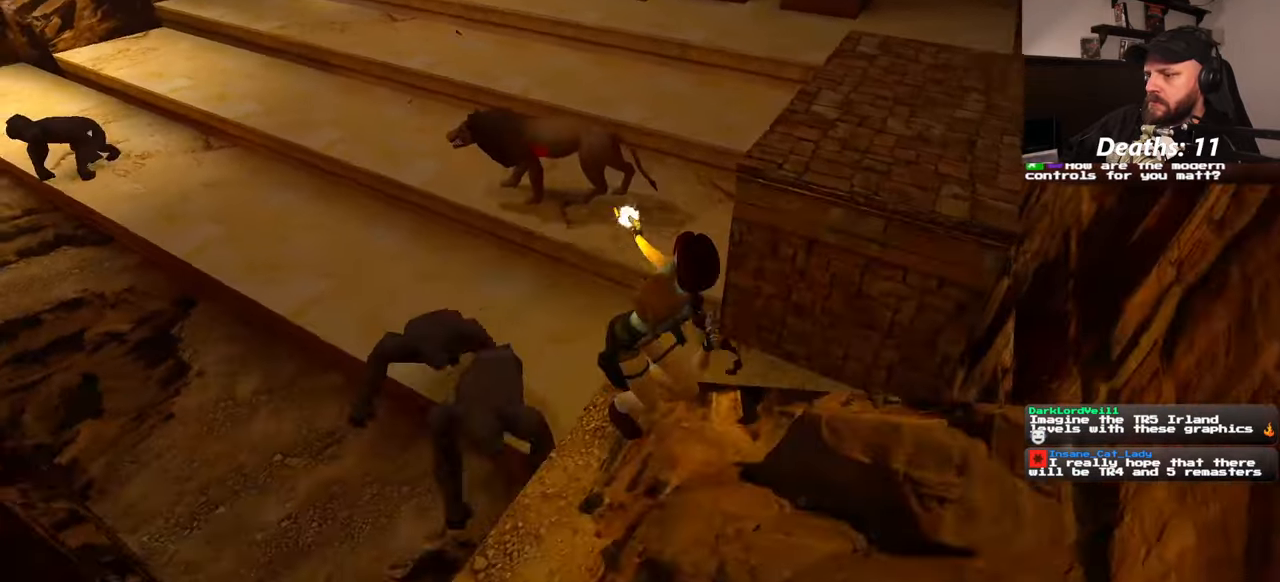
{"dt_ms": 500, "buttons": ["L2"], "left_stick": "center", "right_stick": "center", "events": [[217, "left_stick", "down"], [367, "CIRCLE", "down"], [384, "left_stick", "center"], [467, "CIRCLE", "up"]]}
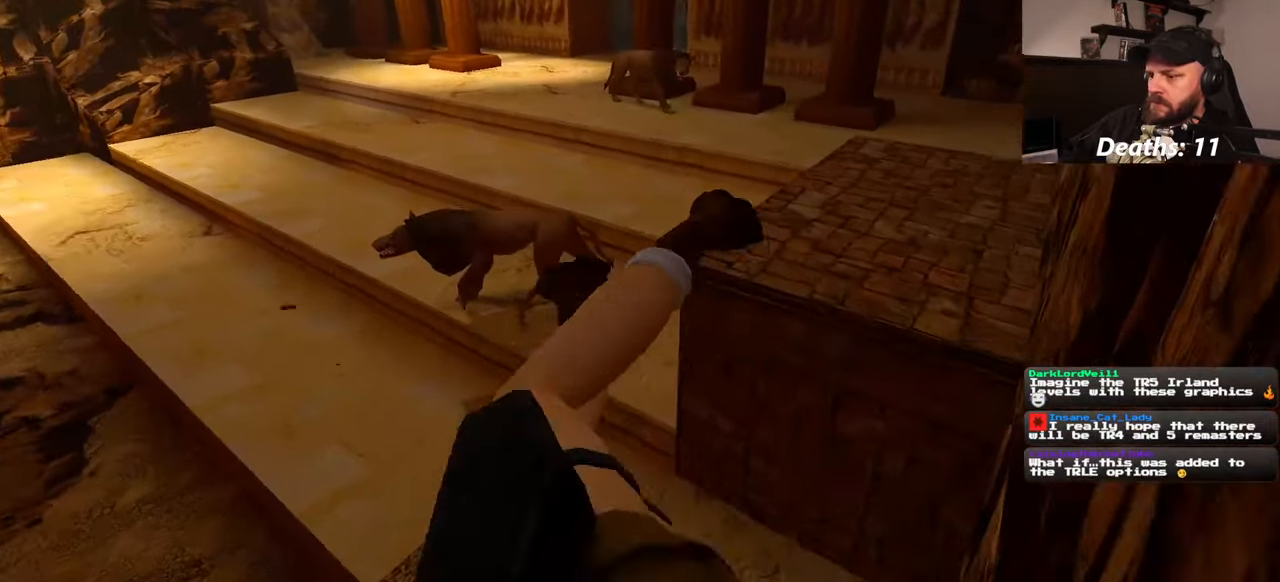
{"dt_ms": 500, "buttons": ["L2"], "left_stick": "center", "right_stick": "center", "events": []}
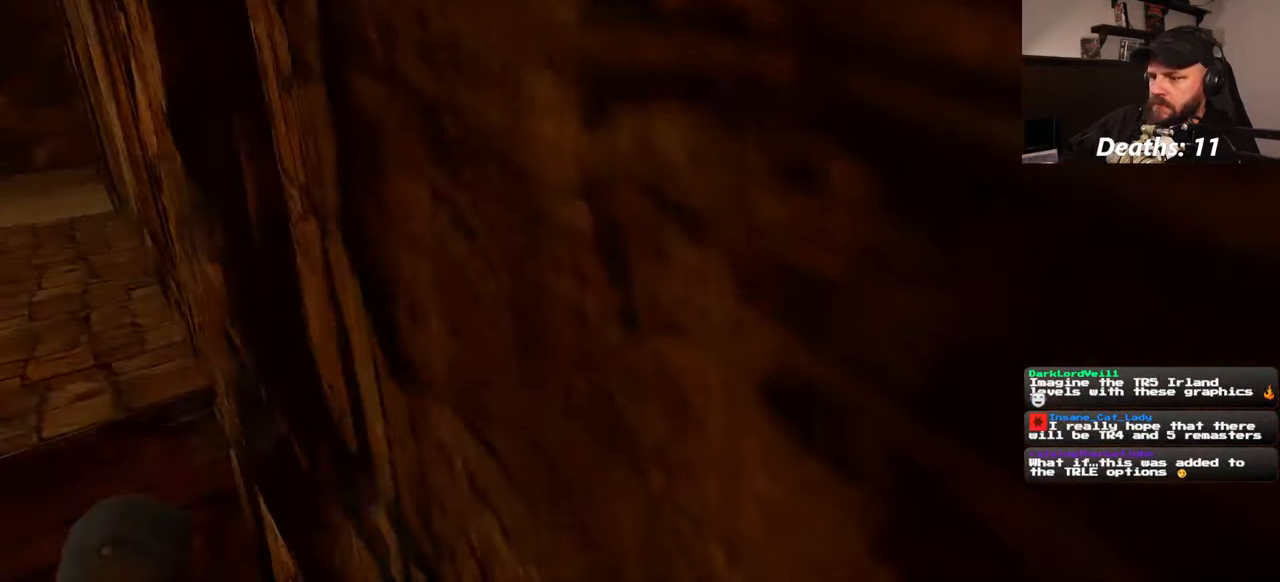
{"dt_ms": 500, "buttons": ["L2"], "left_stick": "center", "right_stick": "center", "events": []}
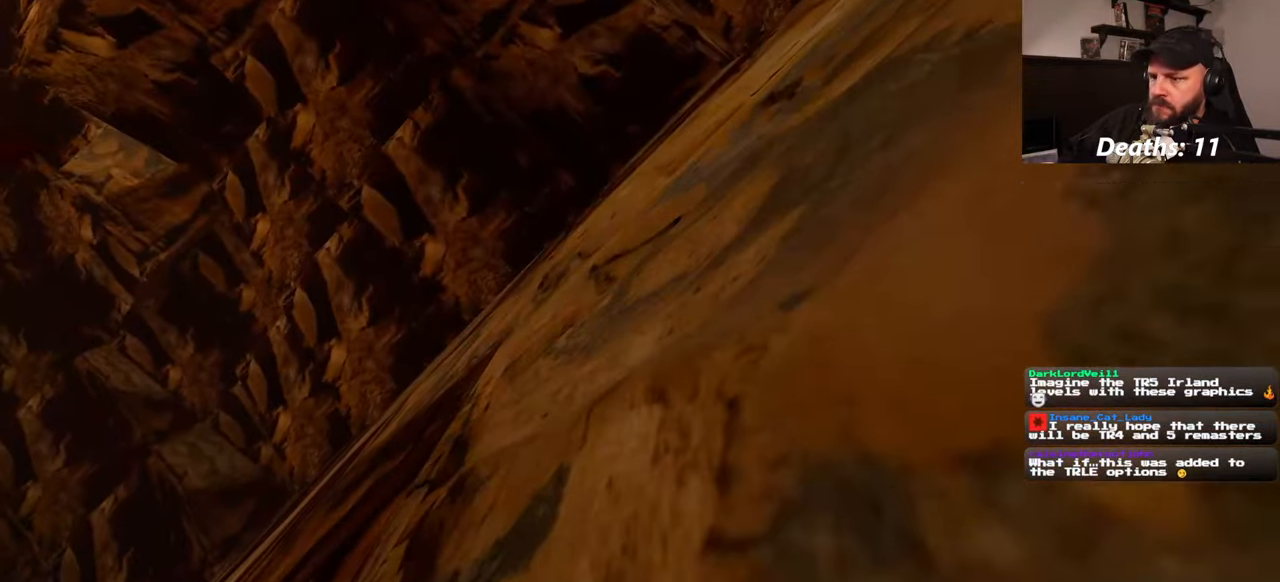
{"dt_ms": 500, "buttons": ["L2"], "left_stick": "center", "right_stick": "center", "events": []}
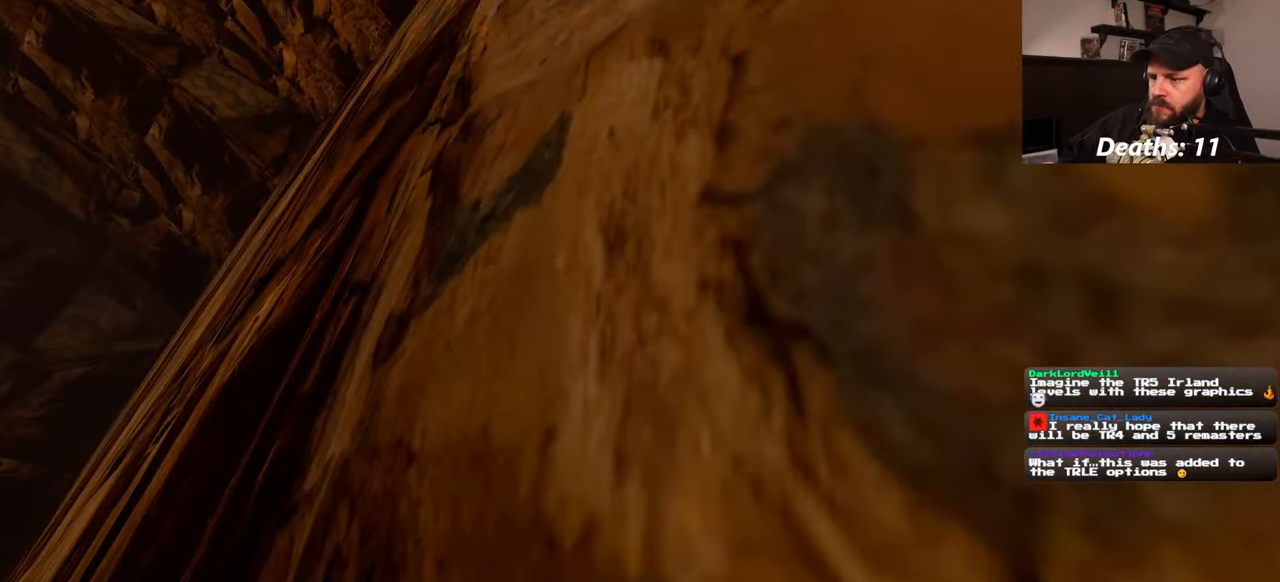
{"dt_ms": 500, "buttons": ["L2"], "left_stick": "center", "right_stick": "center"}
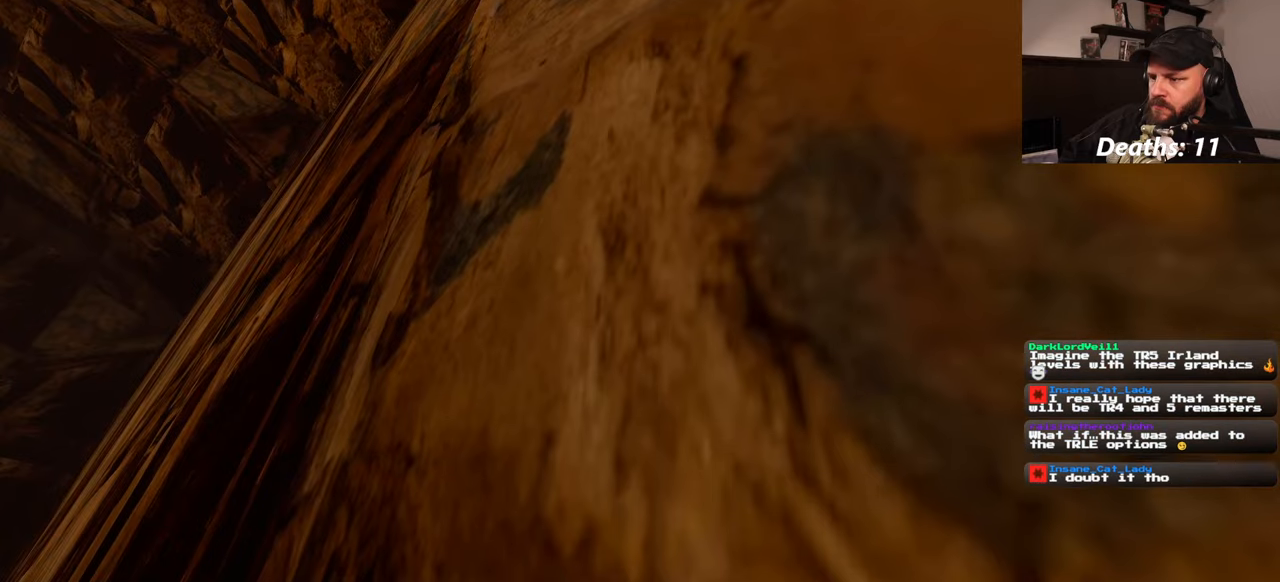
{"dt_ms": 500, "buttons": ["L2", "R1"], "left_stick": "center", "right_stick": "center", "events": [[433, "R1", "down"]]}
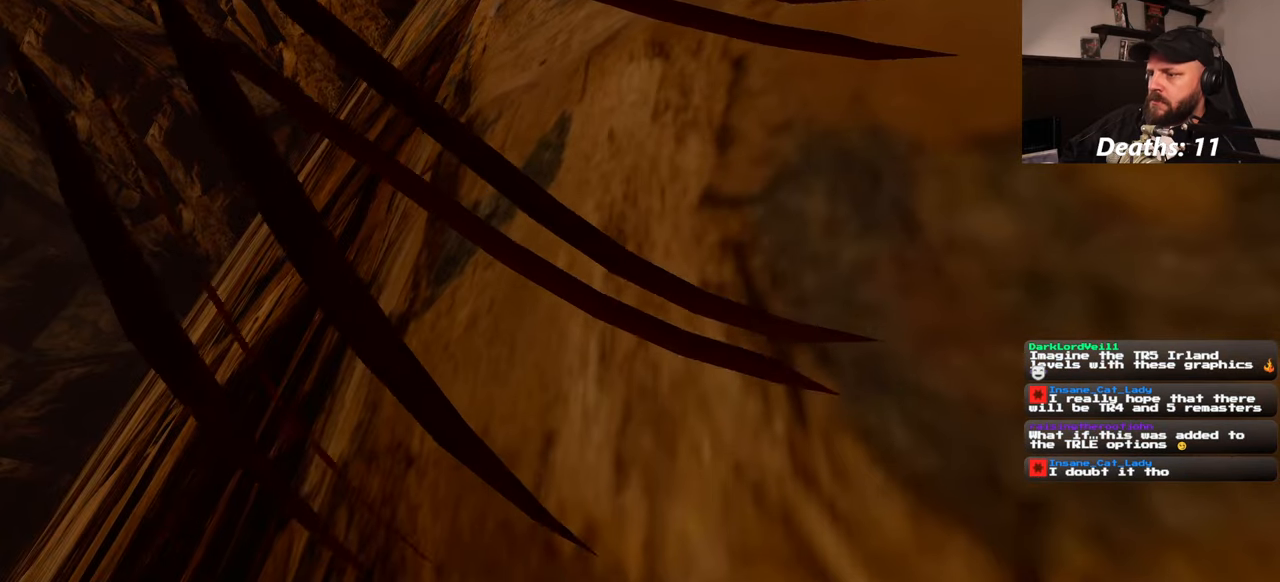
{"dt_ms": 500, "buttons": ["L2", "R1"], "left_stick": "up", "right_stick": "center", "events": [[166, "left_stick", "up"]]}
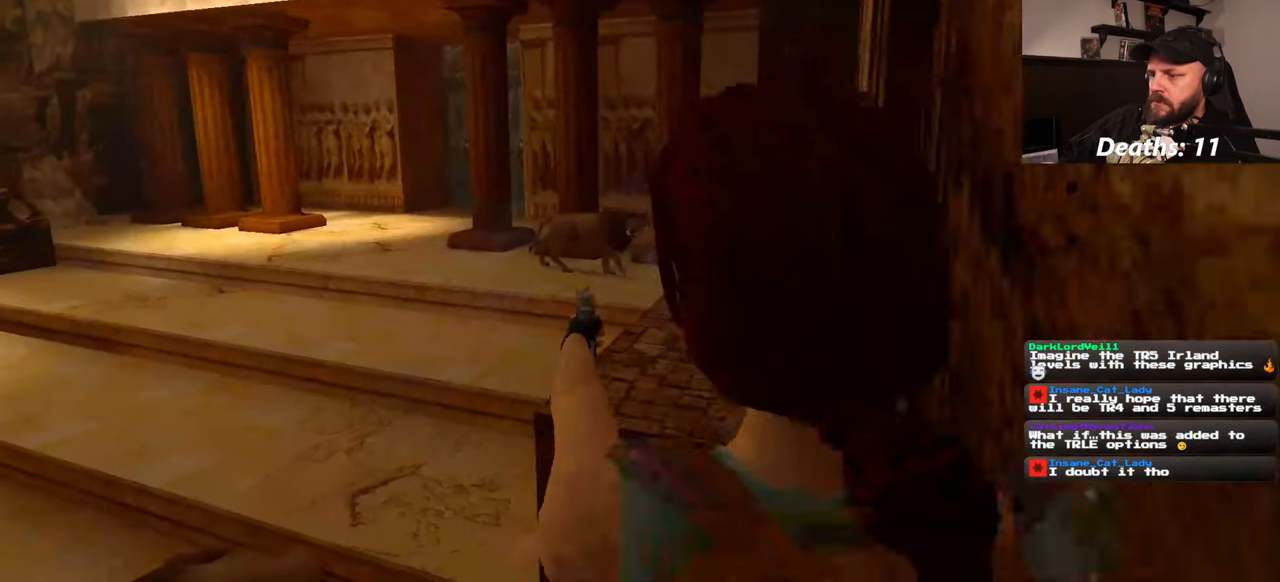
{"dt_ms": 1000, "buttons": ["L2"], "left_stick": "center", "right_stick": "center", "events": [[700, "left_stick", "center"], [750, "R1", "up"]]}
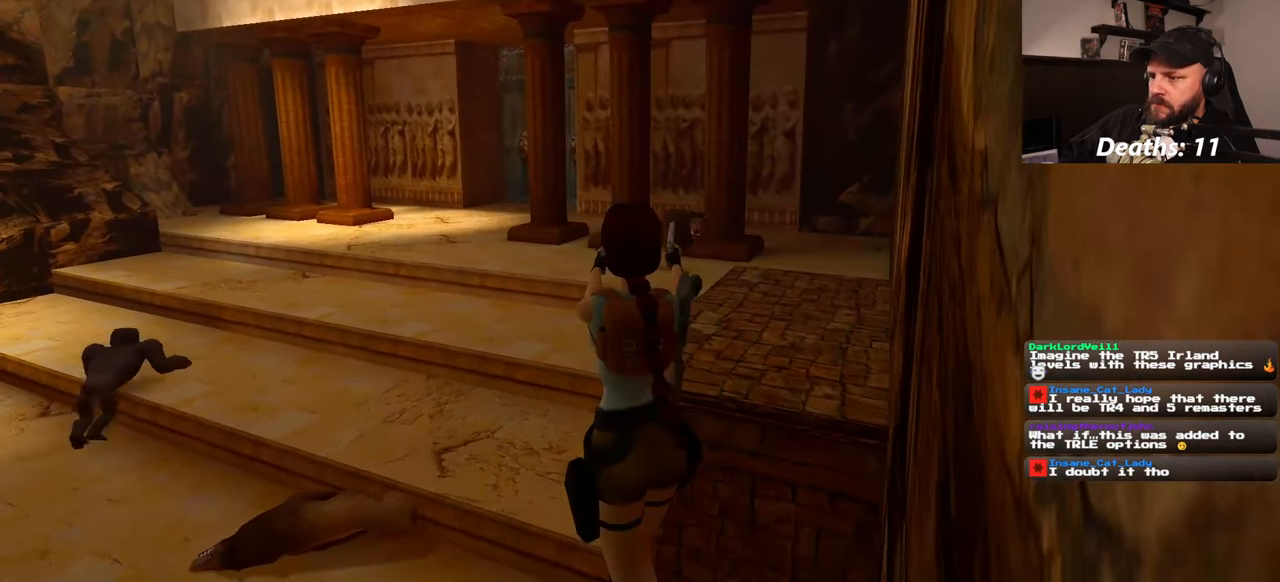
{"dt_ms": 500, "buttons": ["L2"], "left_stick": "center", "right_stick": "center", "events": []}
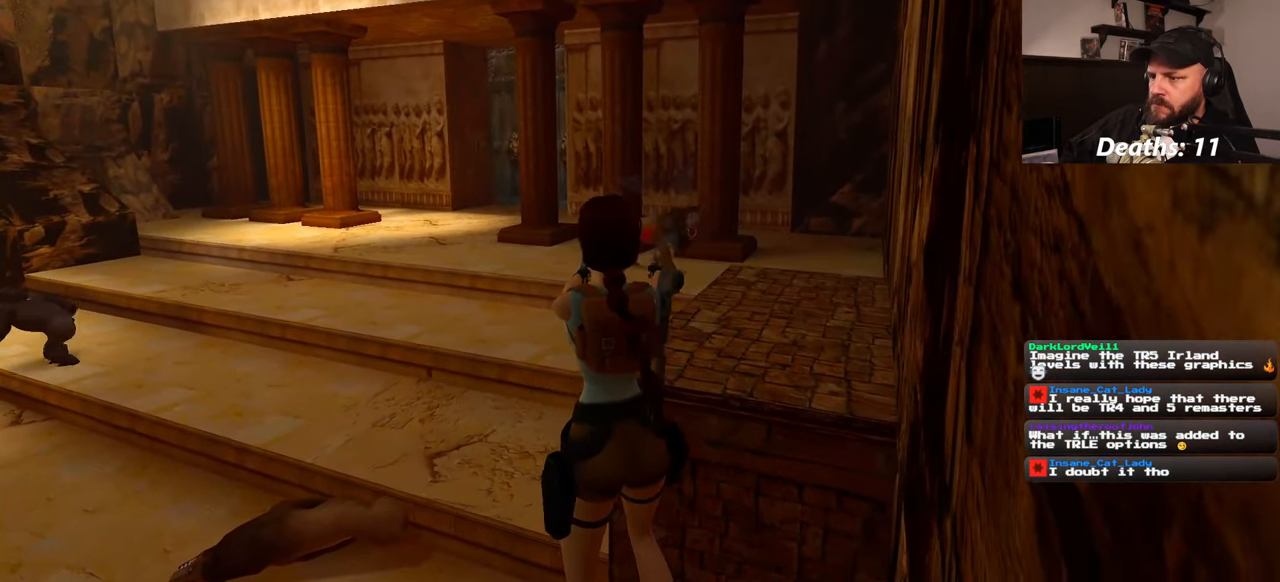
{"dt_ms": 500, "buttons": ["L2"], "left_stick": "center", "right_stick": "center", "events": []}
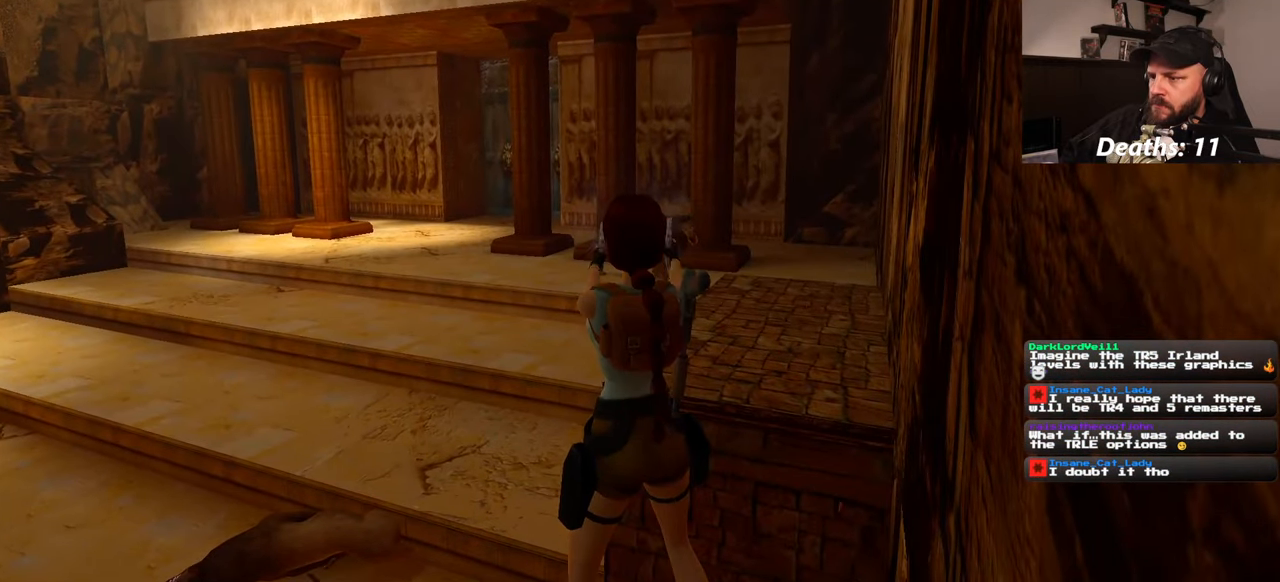
{"dt_ms": 500, "buttons": ["L2"], "left_stick": "center", "right_stick": "center", "events": []}
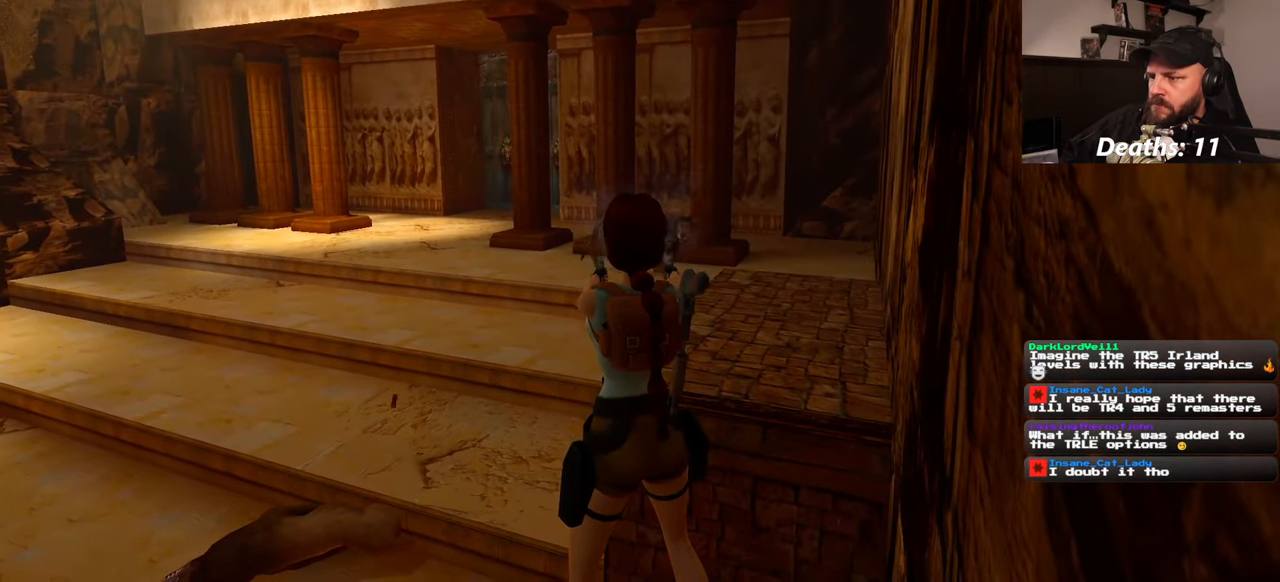
{"dt_ms": 500, "buttons": ["L2"], "left_stick": "center", "right_stick": "center", "events": []}
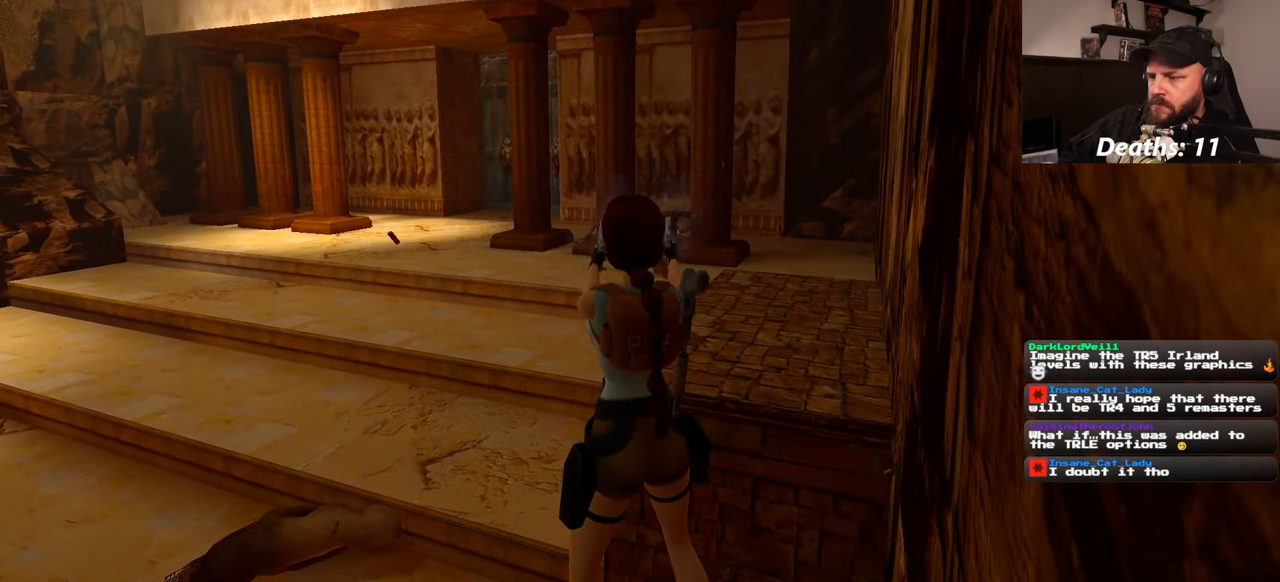
{"dt_ms": 500, "buttons": ["L2"], "left_stick": "center", "right_stick": "center", "events": []}
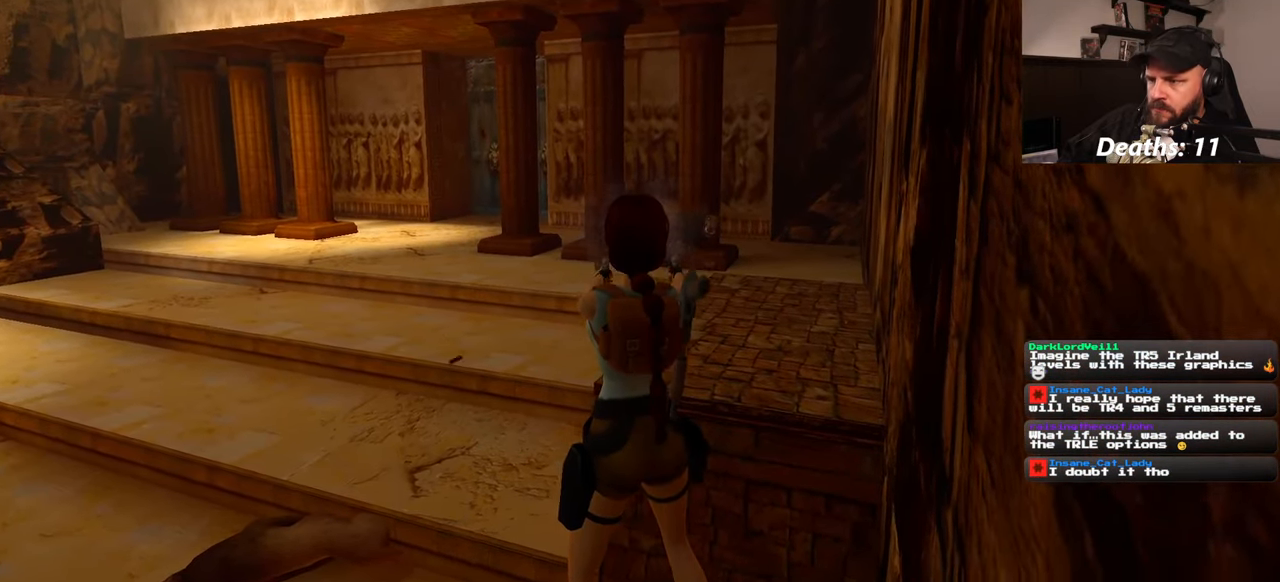
{"dt_ms": 500, "buttons": ["L2"], "left_stick": "center", "right_stick": "center", "events": []}
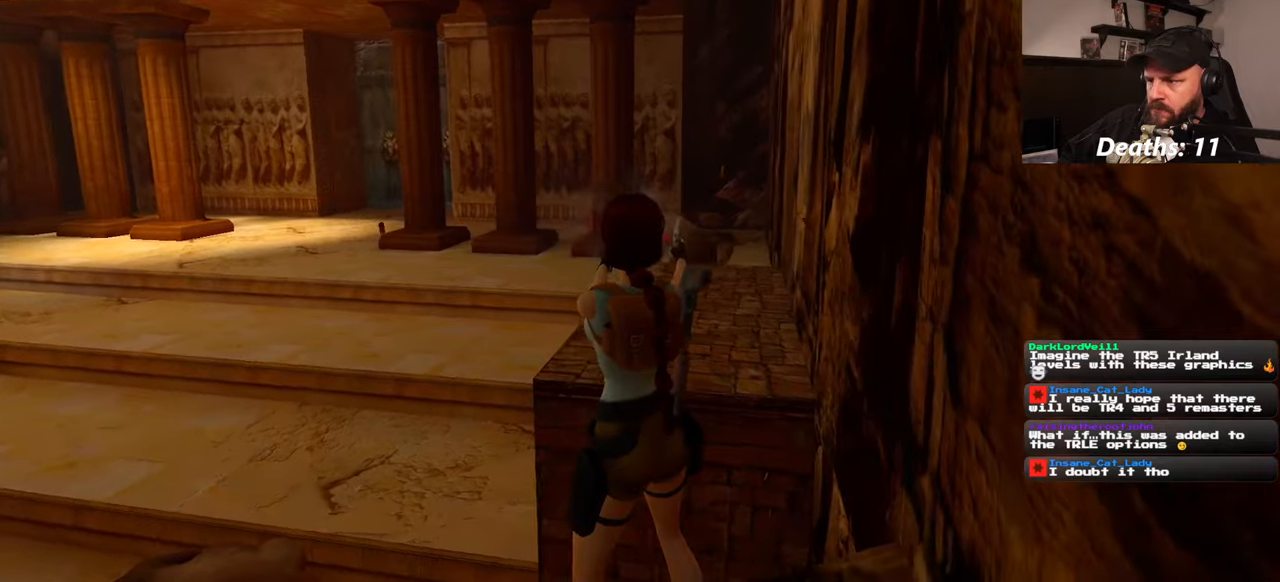
{"dt_ms": 500, "buttons": ["L2"], "left_stick": "center", "right_stick": "center", "events": []}
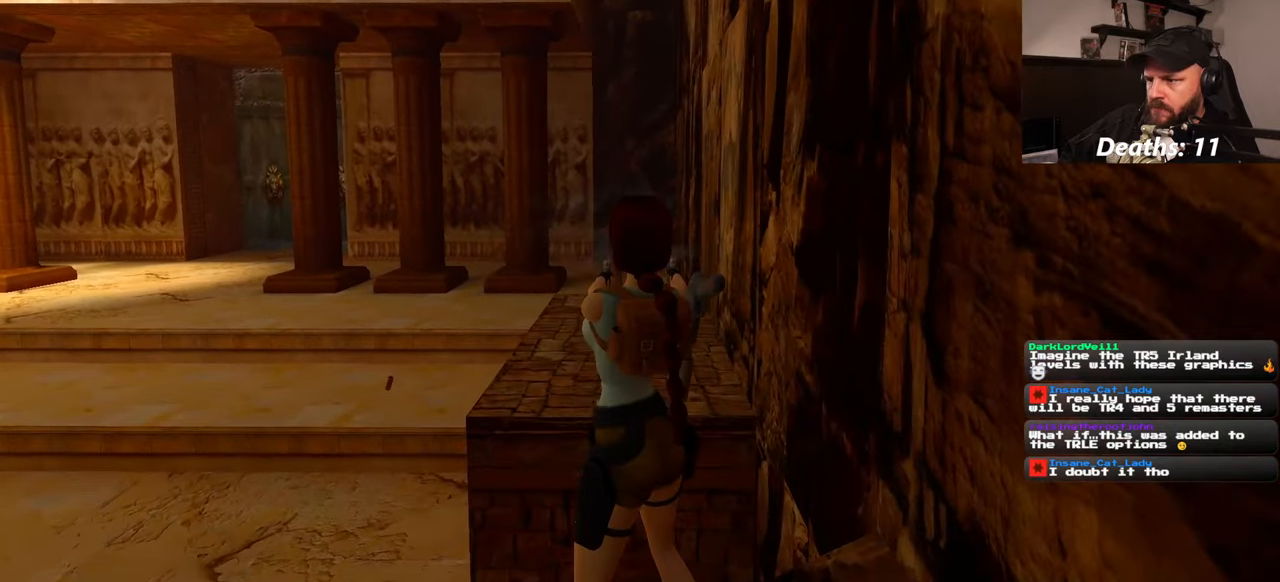
{"dt_ms": 500, "buttons": ["L2"], "left_stick": "center", "right_stick": "center", "events": []}
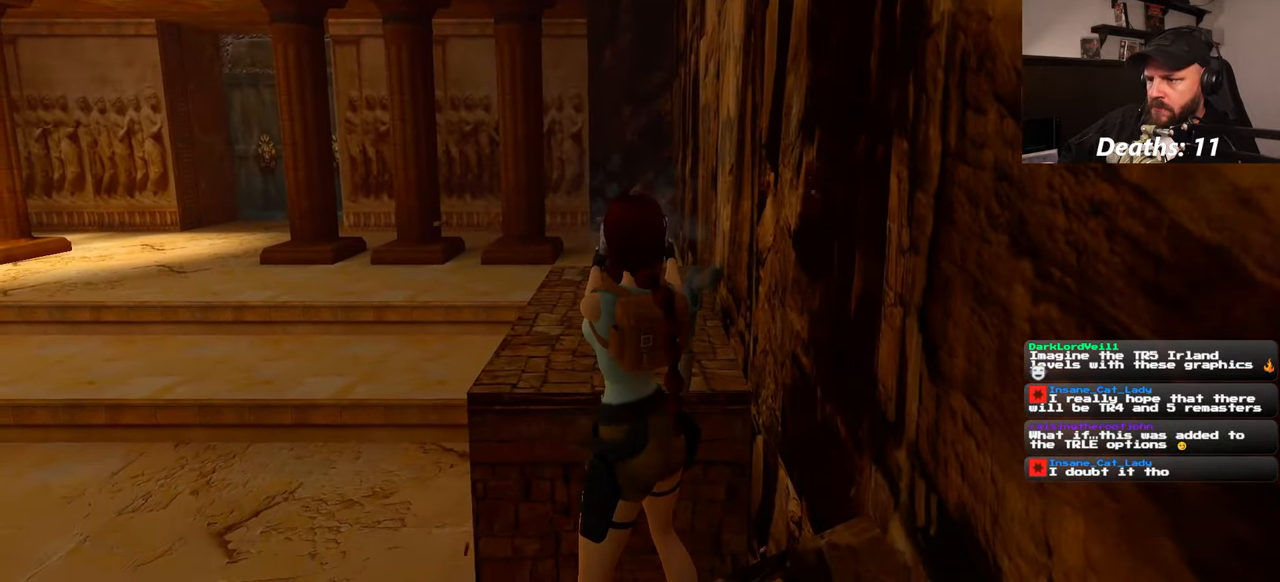
{"dt_ms": 500, "buttons": ["L2"], "left_stick": "center", "right_stick": "center", "events": []}